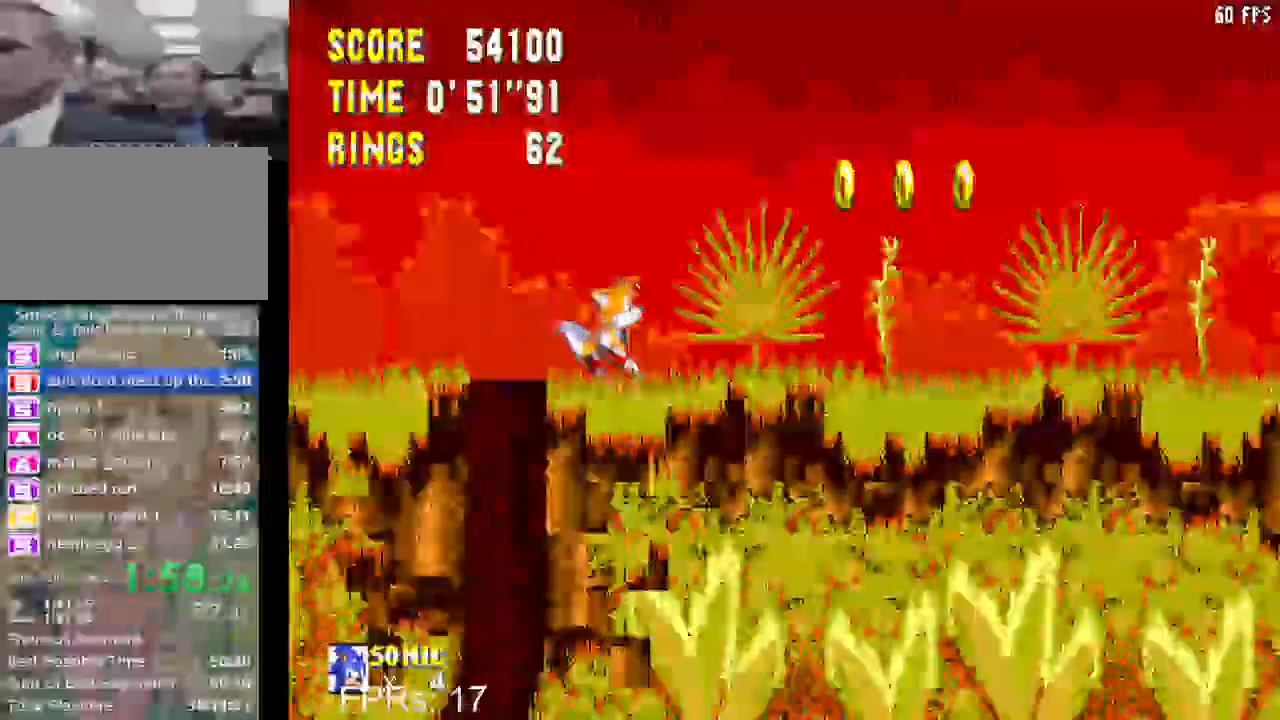
Gameplay with a controller (PlayStation layout); each line is a JSON object with the inputs held at the frame after it. "events" lists button and stick changes between this image and that frame as [ms after this image, input, new state], when the widget could be followed in between. Not read: L3 R3 START.
{"buttons": ["DPAD_RIGHT"], "left_stick": "center", "right_stick": "center", "events": []}
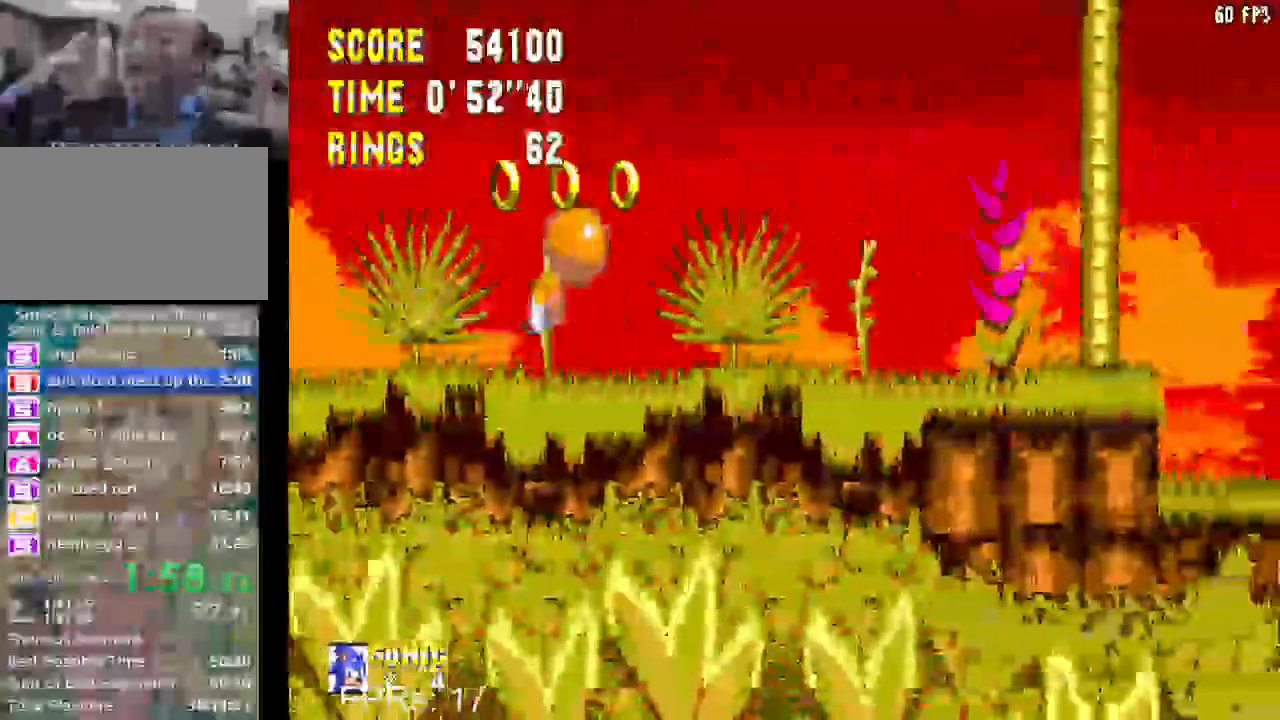
{"buttons": ["DPAD_RIGHT"], "left_stick": "center", "right_stick": "center", "events": []}
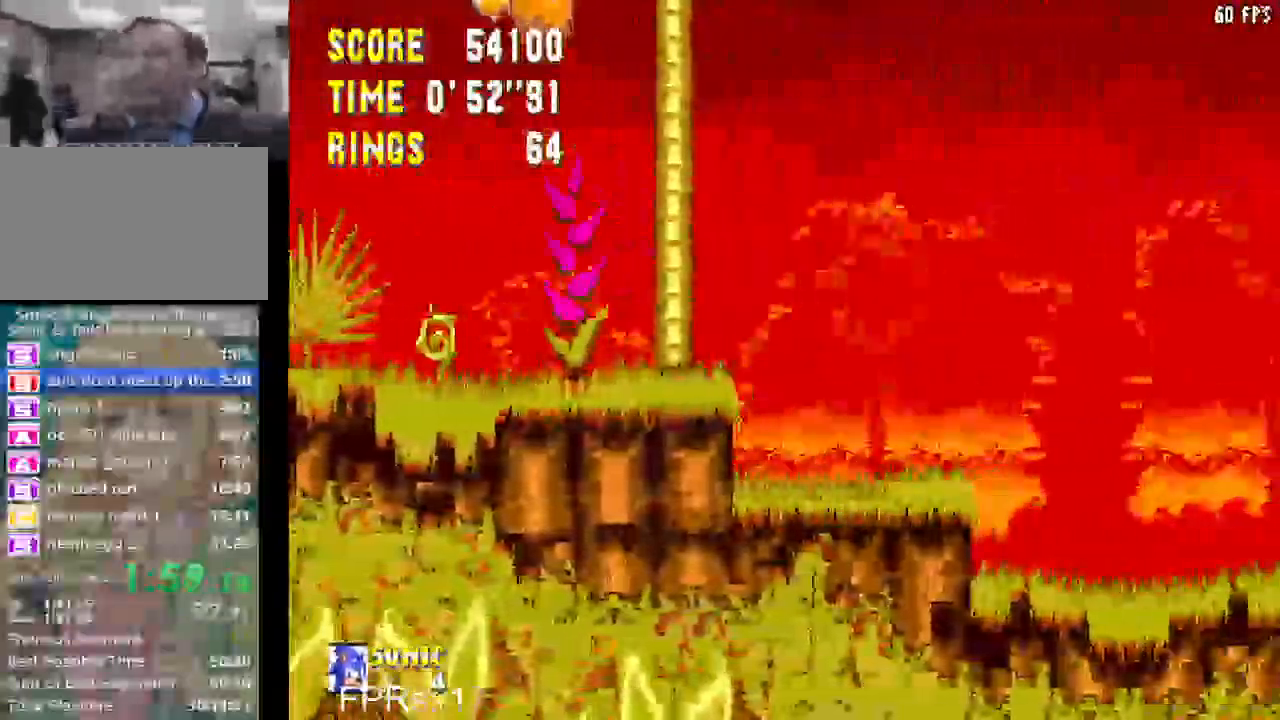
{"buttons": ["DPAD_RIGHT"], "left_stick": "right", "right_stick": "center", "events": [[250, "left_stick", "right"]]}
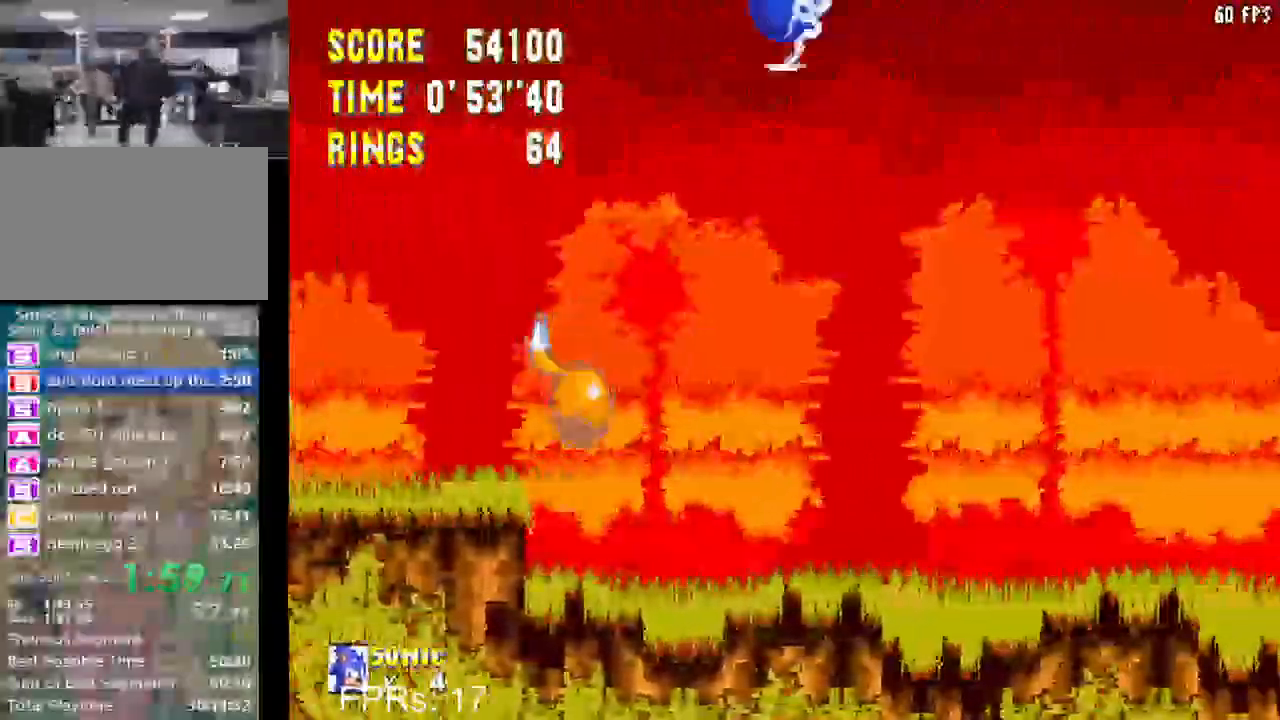
{"buttons": ["DPAD_RIGHT"], "left_stick": "center", "right_stick": "center", "events": [[50, "left_stick", "center"]]}
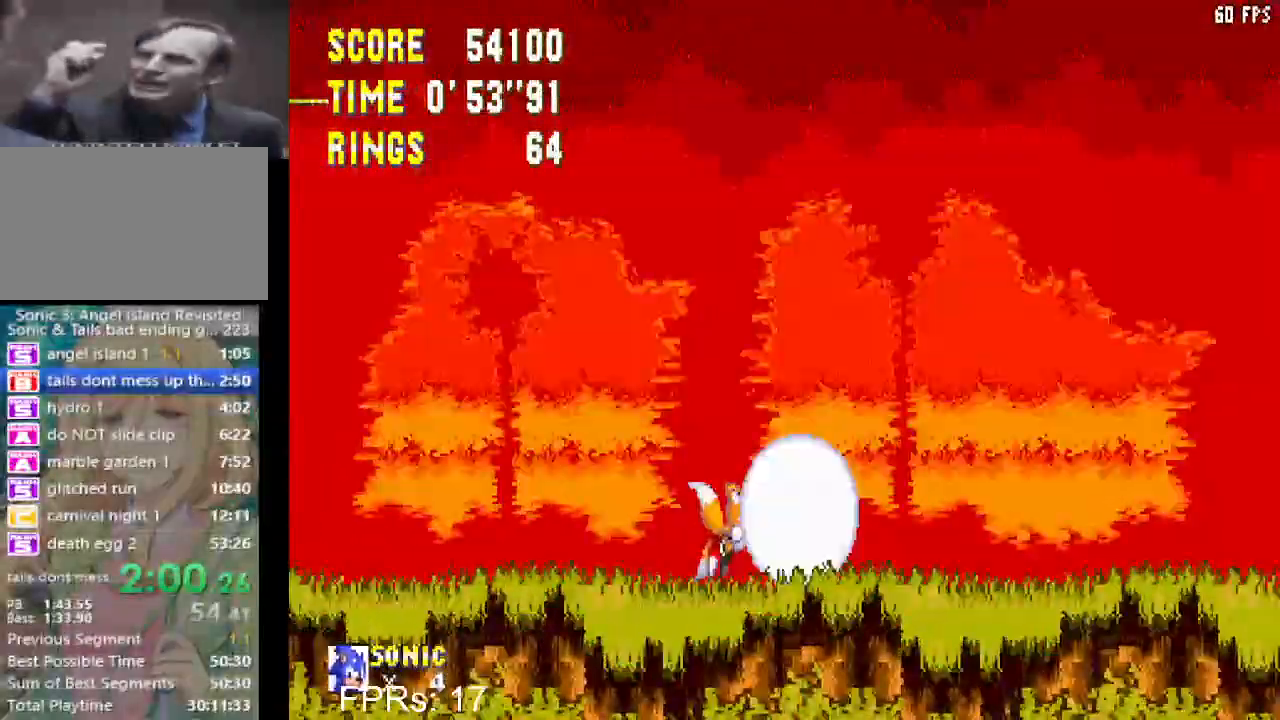
{"buttons": ["DPAD_RIGHT"], "left_stick": "center", "right_stick": "center", "events": []}
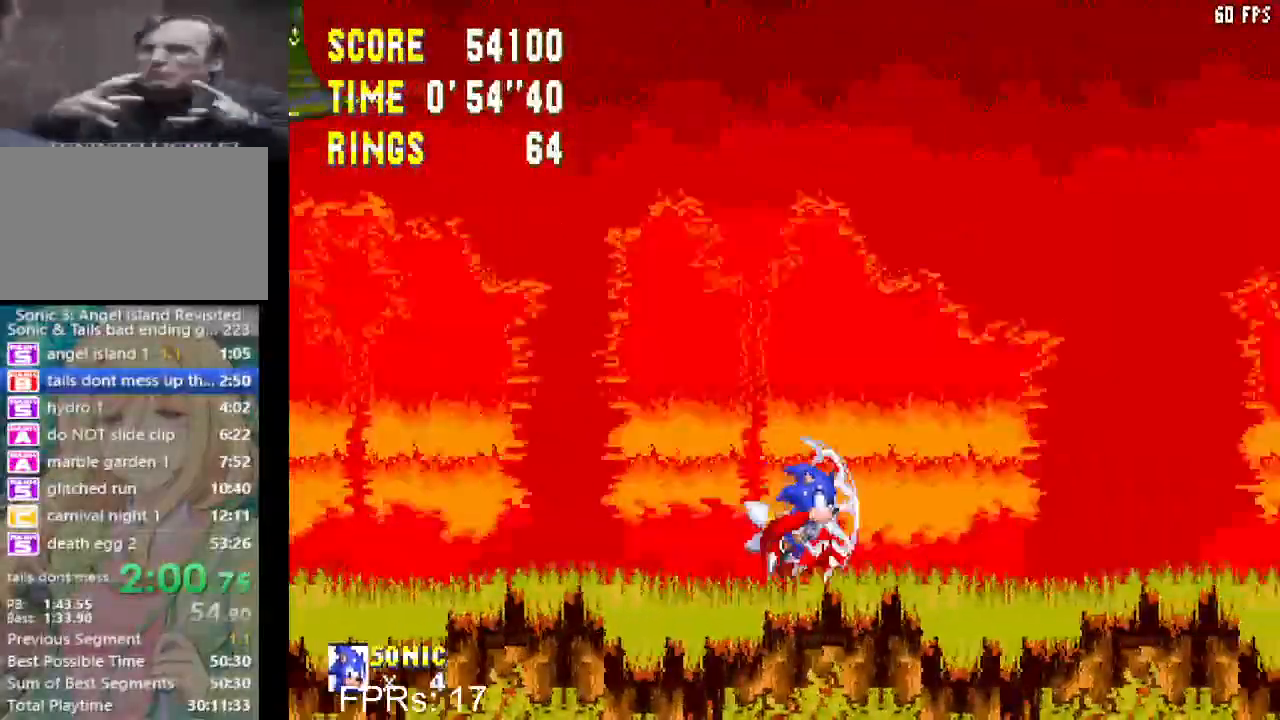
{"buttons": ["DPAD_RIGHT"], "left_stick": "center", "right_stick": "center", "events": []}
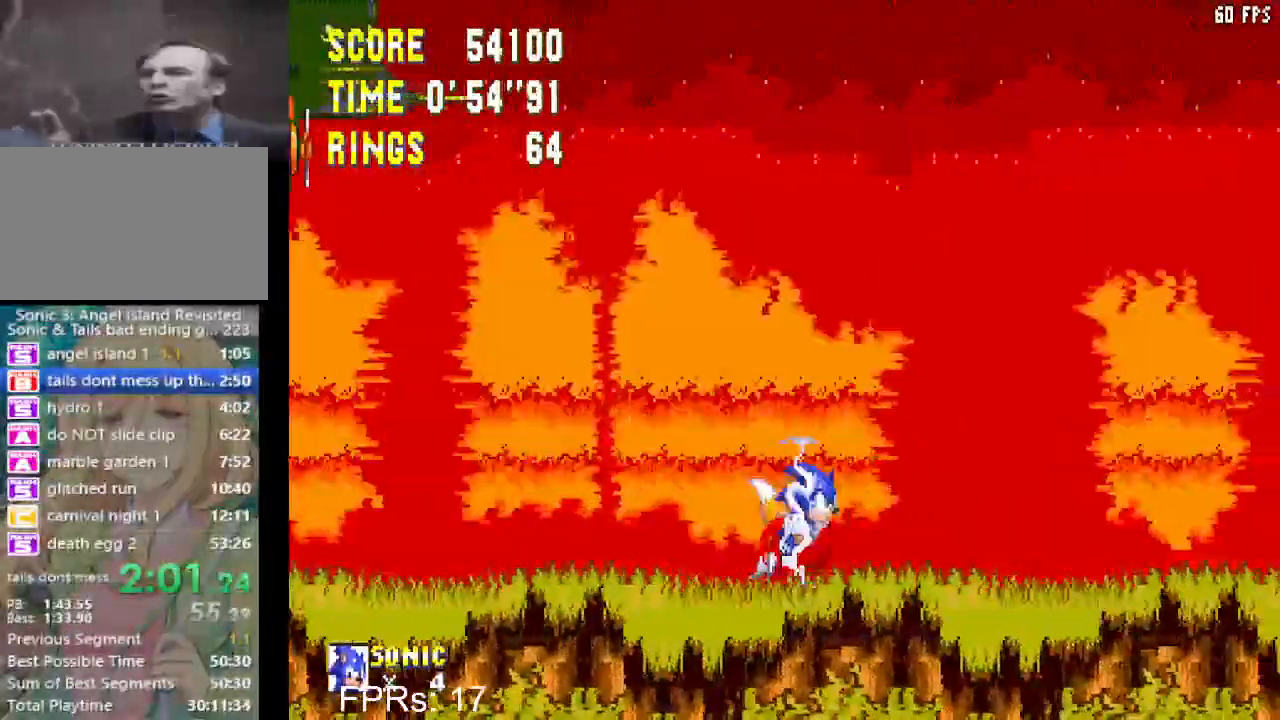
{"buttons": ["DPAD_RIGHT"], "left_stick": "center", "right_stick": "center", "events": []}
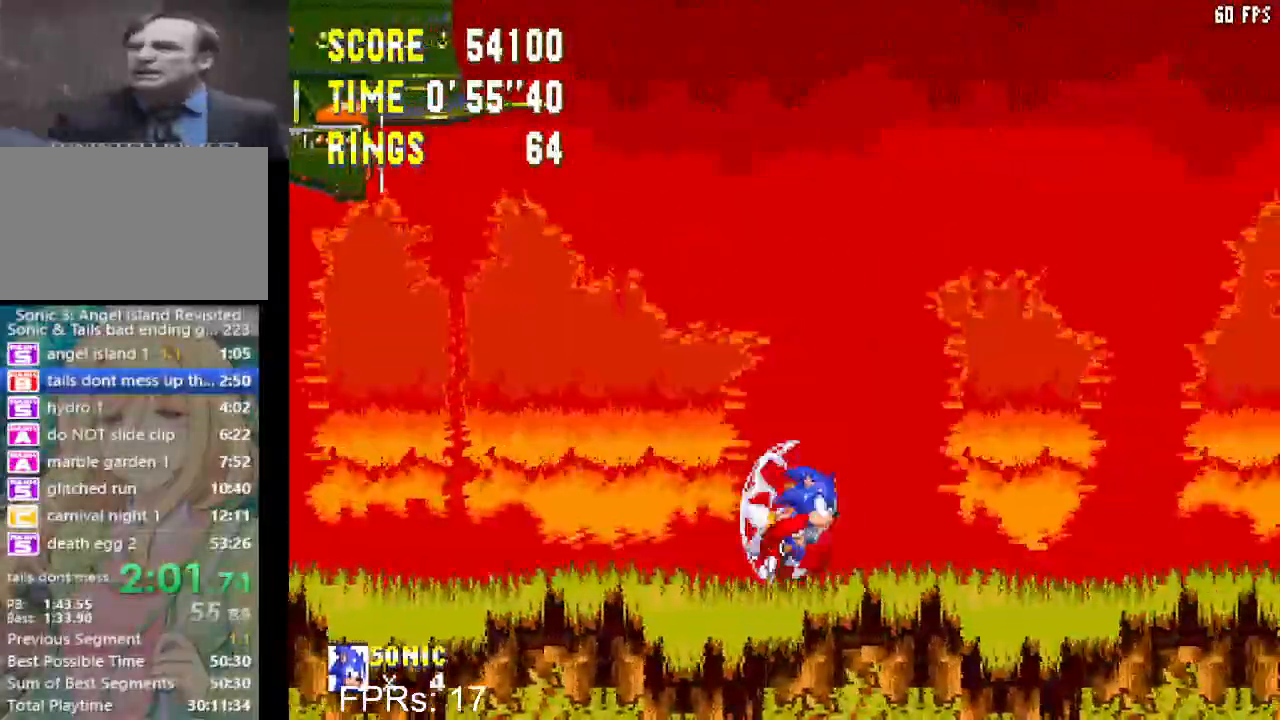
{"buttons": ["DPAD_RIGHT"], "left_stick": "center", "right_stick": "center", "events": []}
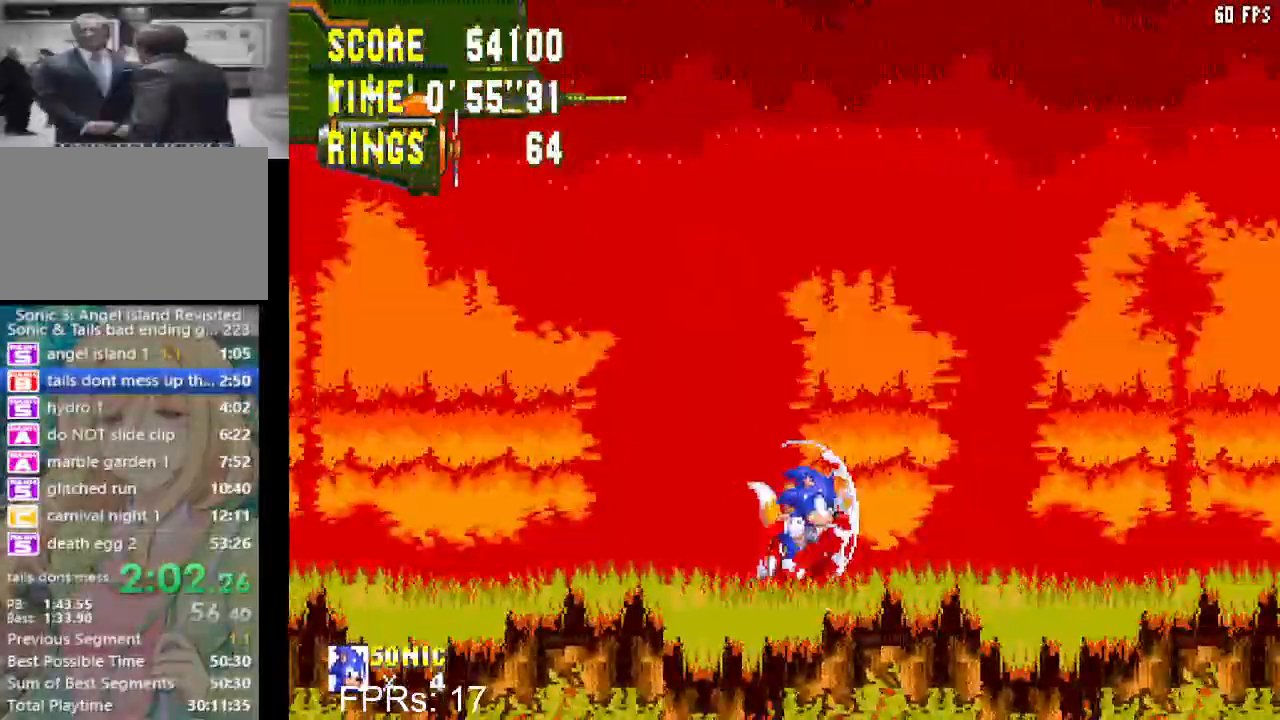
{"buttons": ["DPAD_RIGHT"], "left_stick": "center", "right_stick": "center", "events": []}
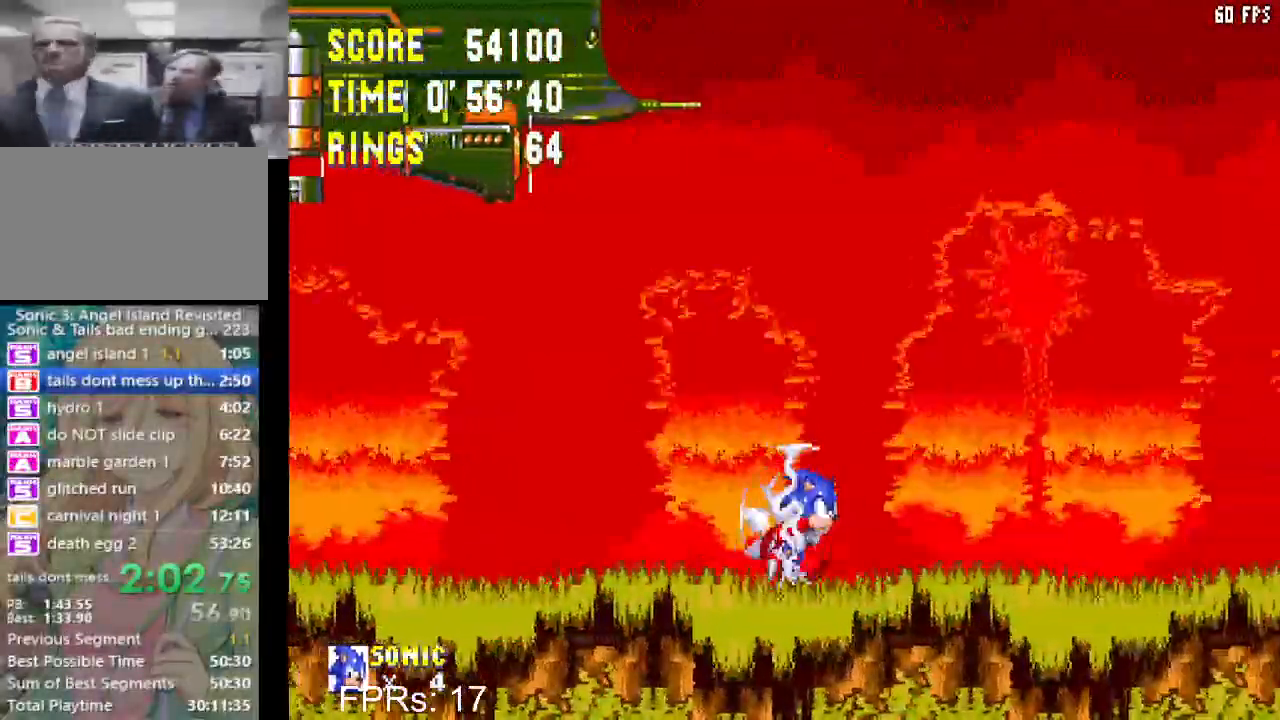
{"buttons": ["DPAD_RIGHT"], "left_stick": "center", "right_stick": "center", "events": []}
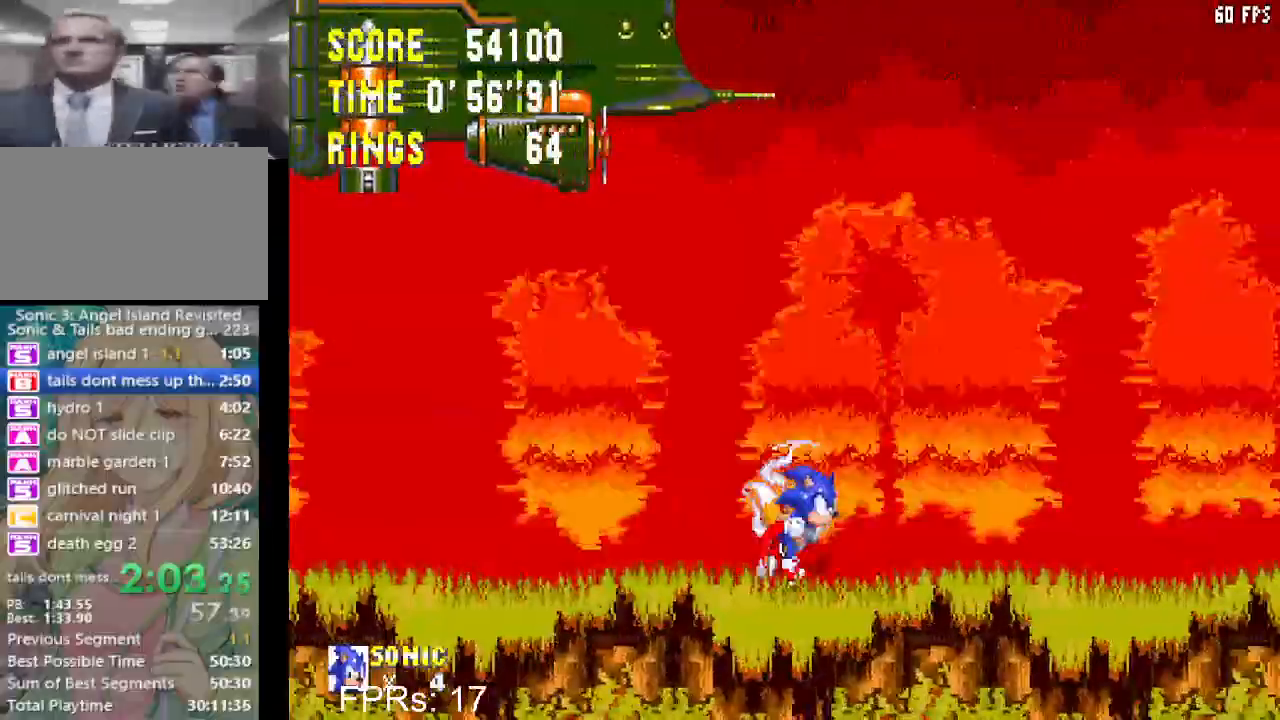
{"buttons": ["DPAD_RIGHT"], "left_stick": "center", "right_stick": "center", "events": []}
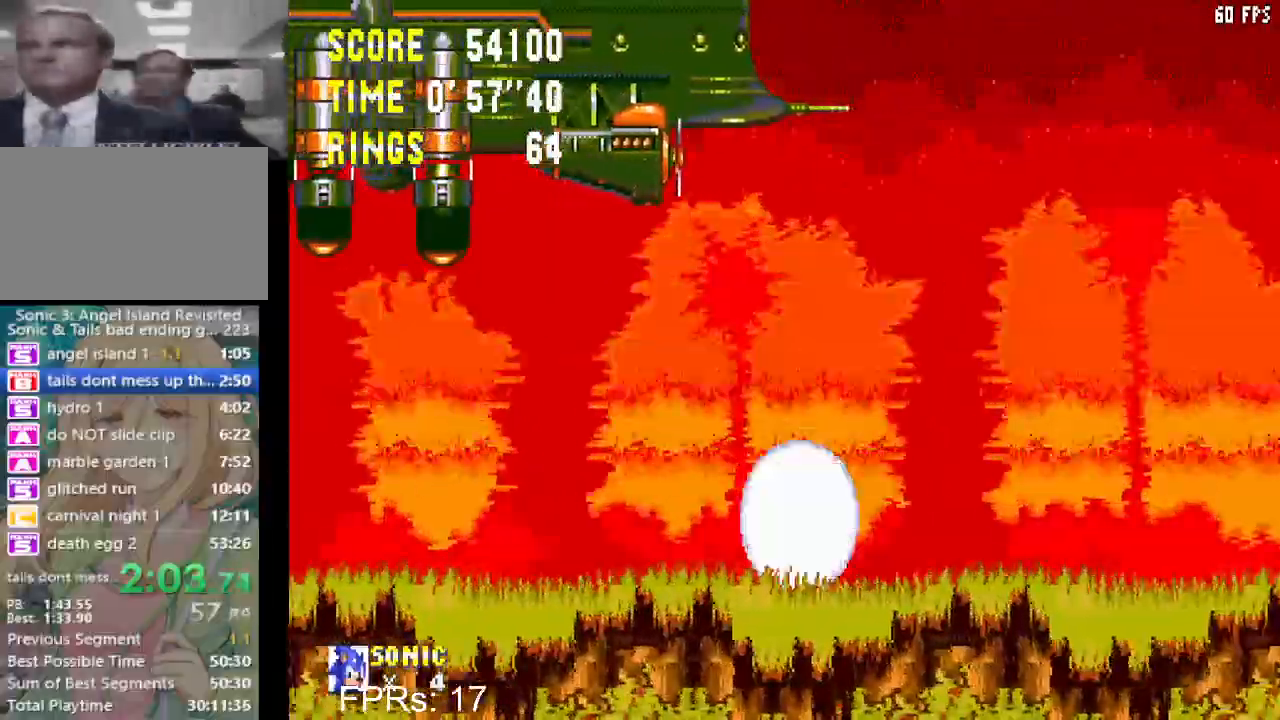
{"buttons": ["DPAD_RIGHT"], "left_stick": "center", "right_stick": "center", "events": []}
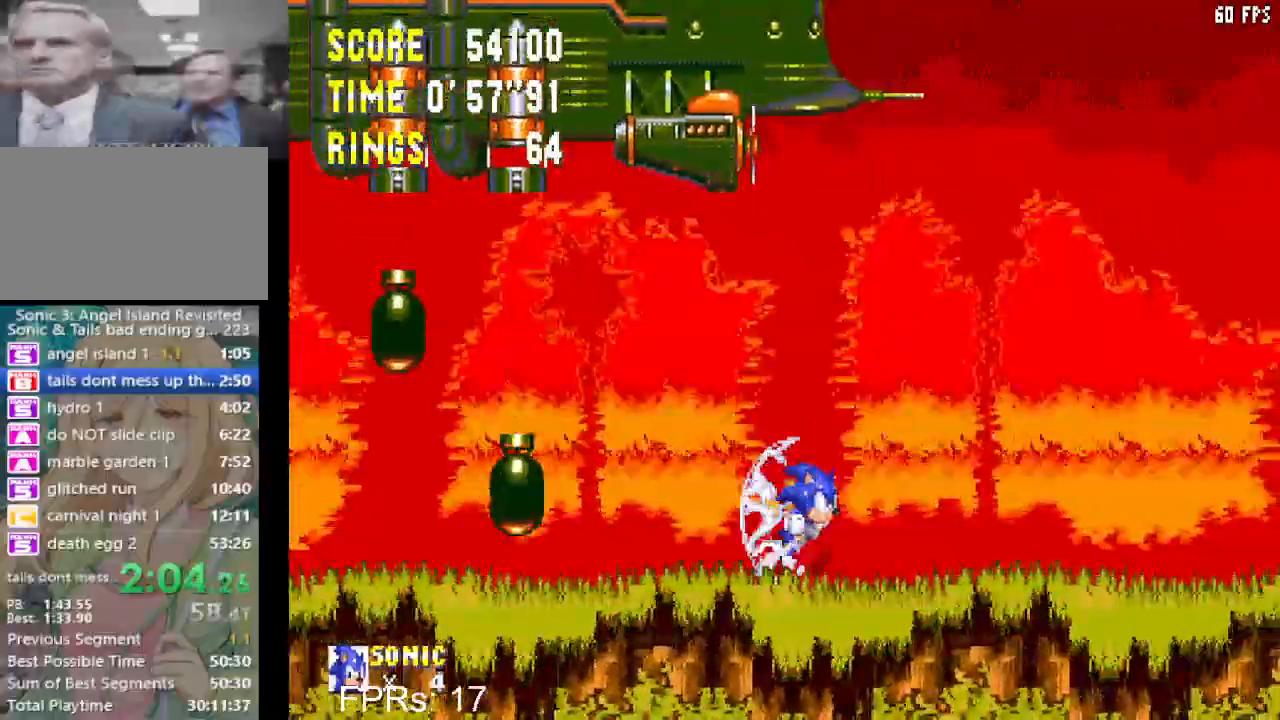
{"buttons": ["DPAD_RIGHT"], "left_stick": "center", "right_stick": "center", "events": []}
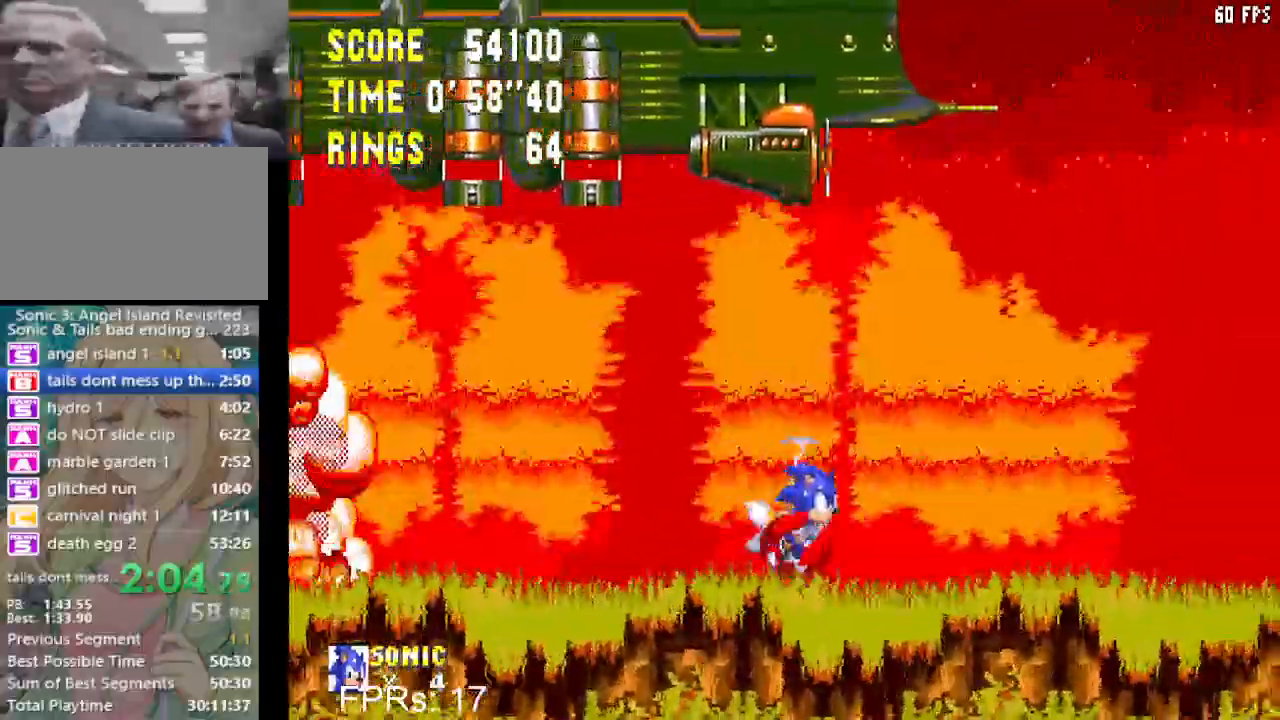
{"buttons": ["DPAD_RIGHT"], "left_stick": "center", "right_stick": "center", "events": []}
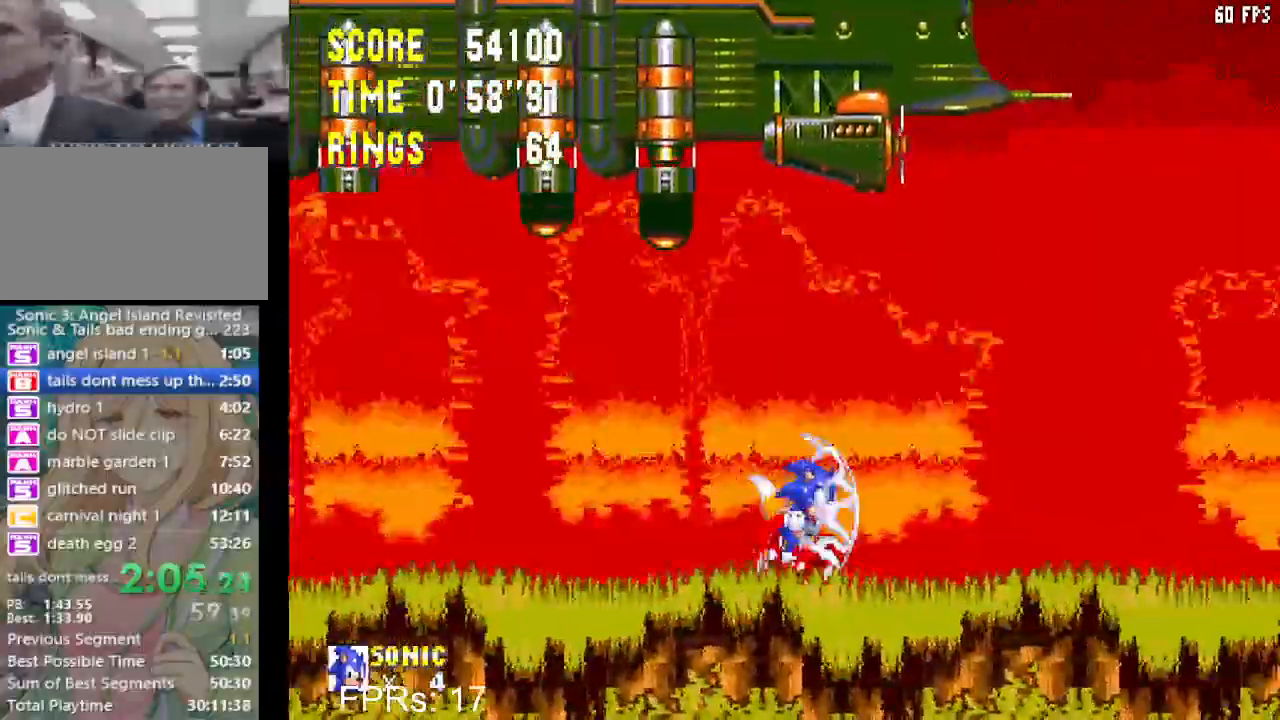
{"buttons": ["CROSS", "DPAD_RIGHT"], "left_stick": "center", "right_stick": "center", "events": [[133, "CROSS", "down"]]}
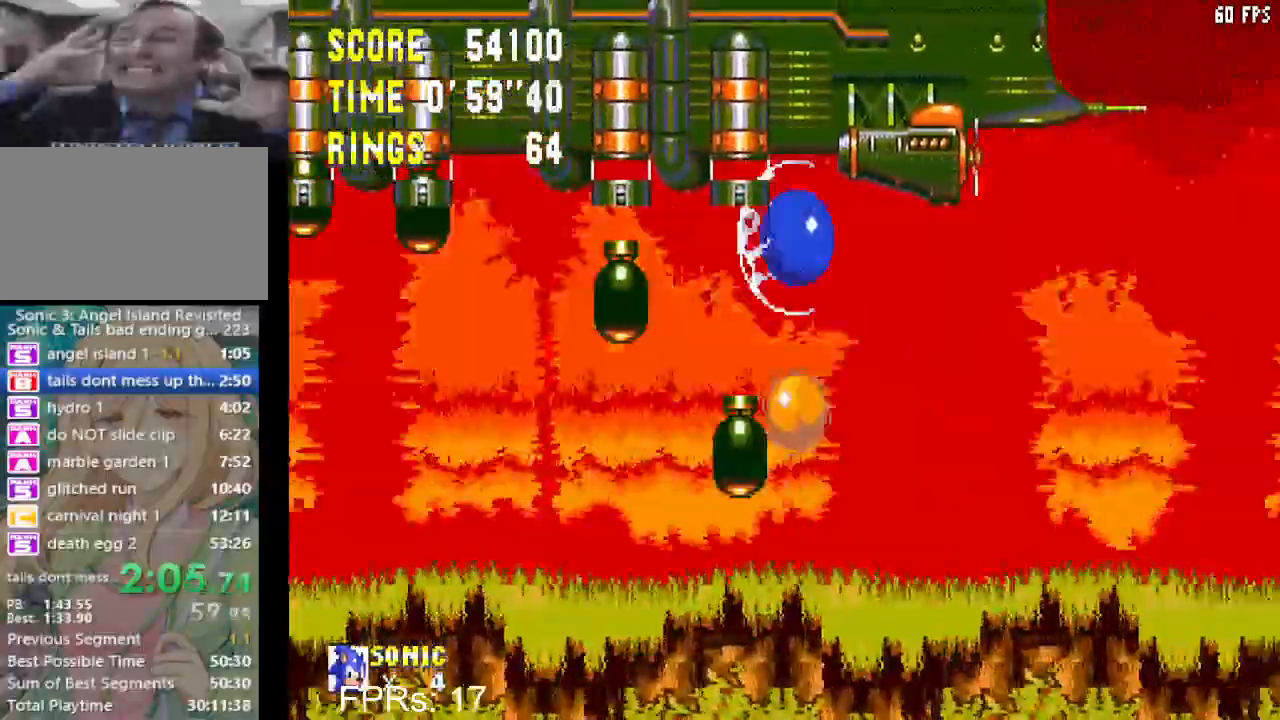
{"buttons": ["DPAD_RIGHT"], "left_stick": "center", "right_stick": "center", "events": [[33, "CROSS", "up"]]}